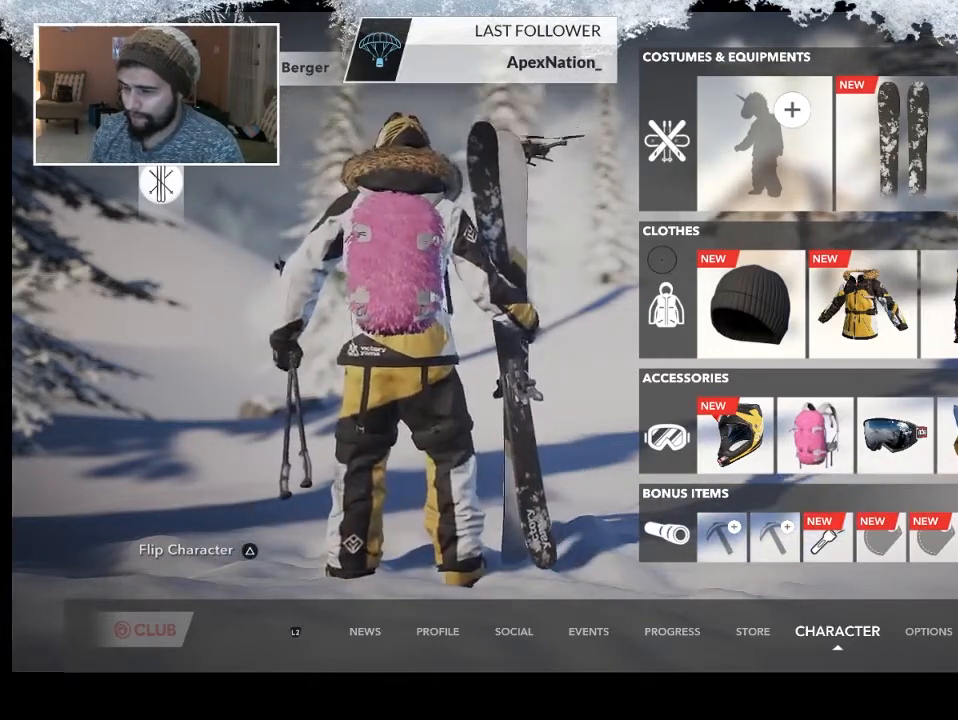
Gameplay with a controller (PlayStation layout); each line is a JSON object with the inputs held at the frame after it. "events" lists button and stick changes between this image and that frame as [ms after this image, input, new state], when the widget could be followed in between.
{"buttons": ["L2"], "left_stick": "center", "right_stick": "center", "events": [[100, "L2", "down"], [267, "L2", "up"], [367, "L2", "down"]]}
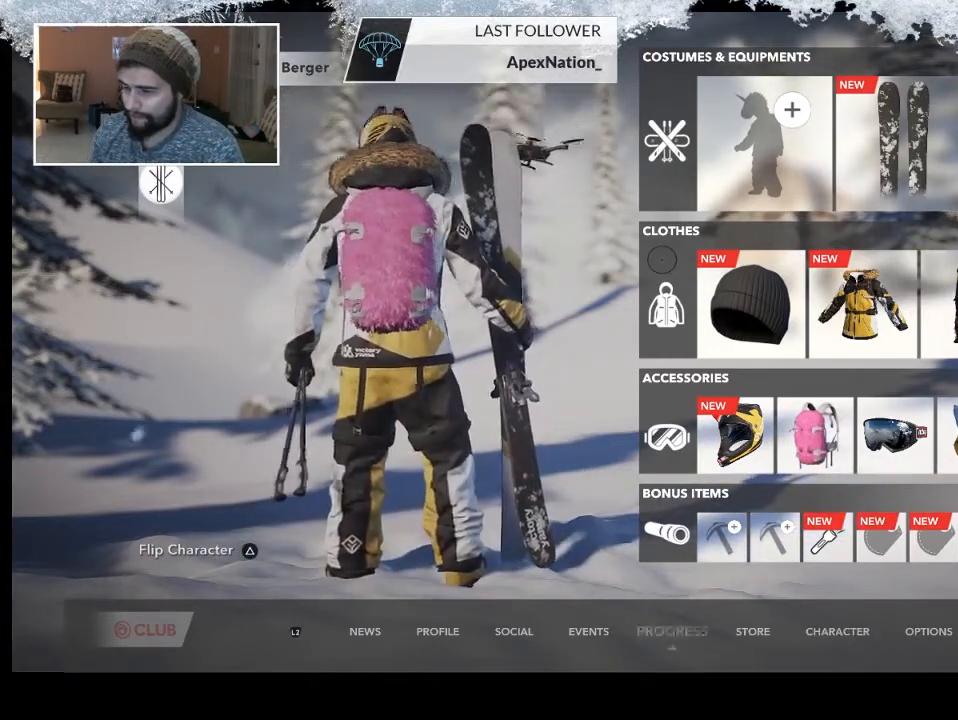
{"buttons": [], "left_stick": "center", "right_stick": "center", "events": [[33, "L2", "up"], [100, "L2", "down"], [267, "L2", "up"]]}
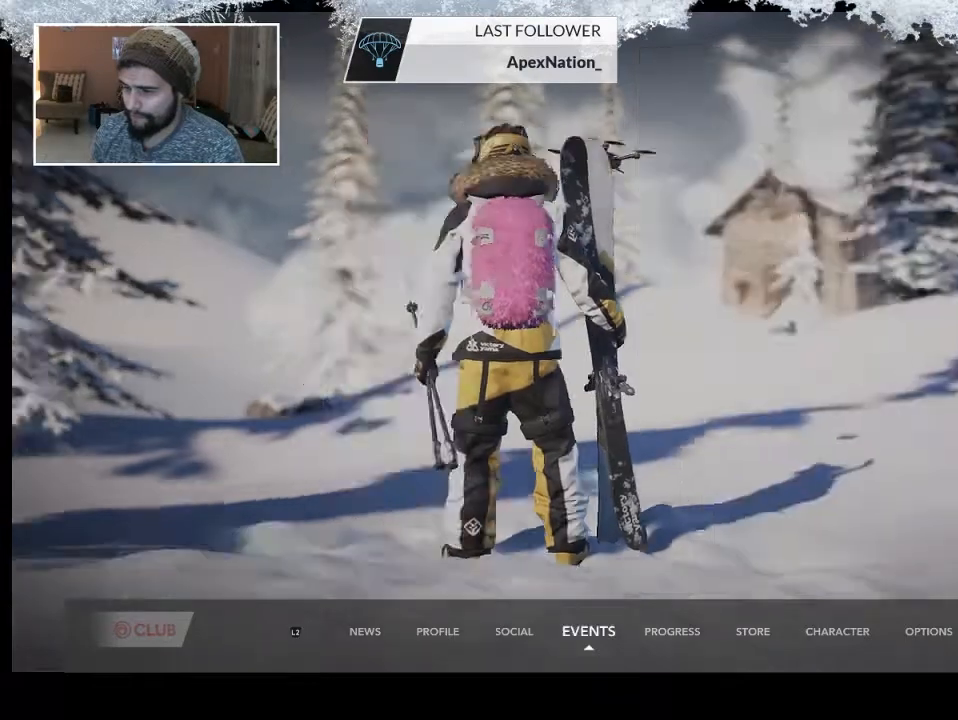
{"buttons": [], "left_stick": "center", "right_stick": "center", "events": []}
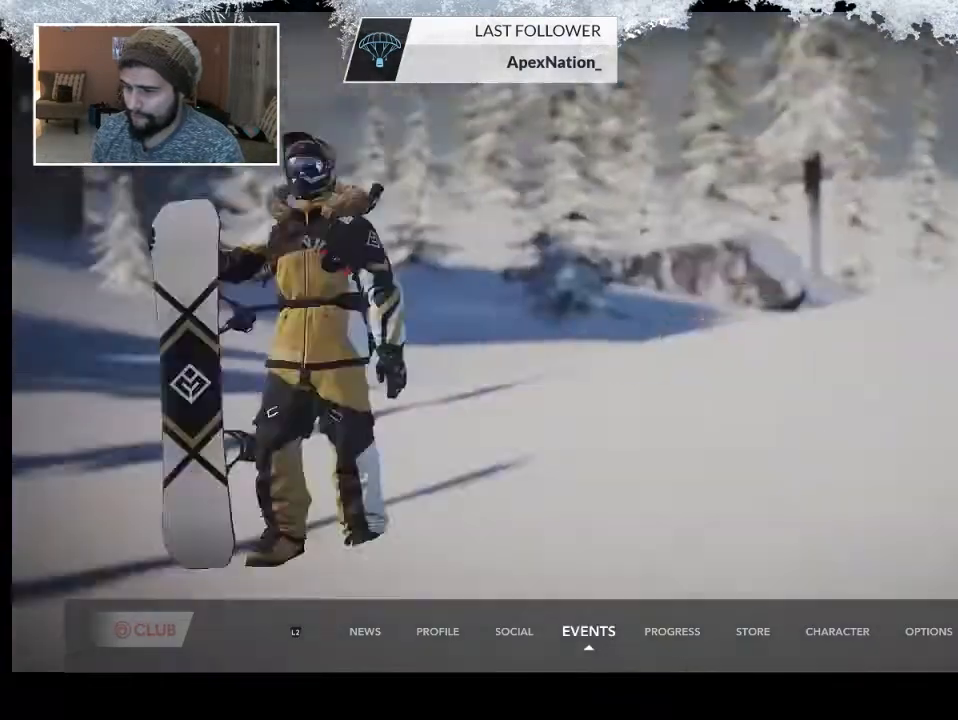
{"buttons": [], "left_stick": "center", "right_stick": "center", "events": []}
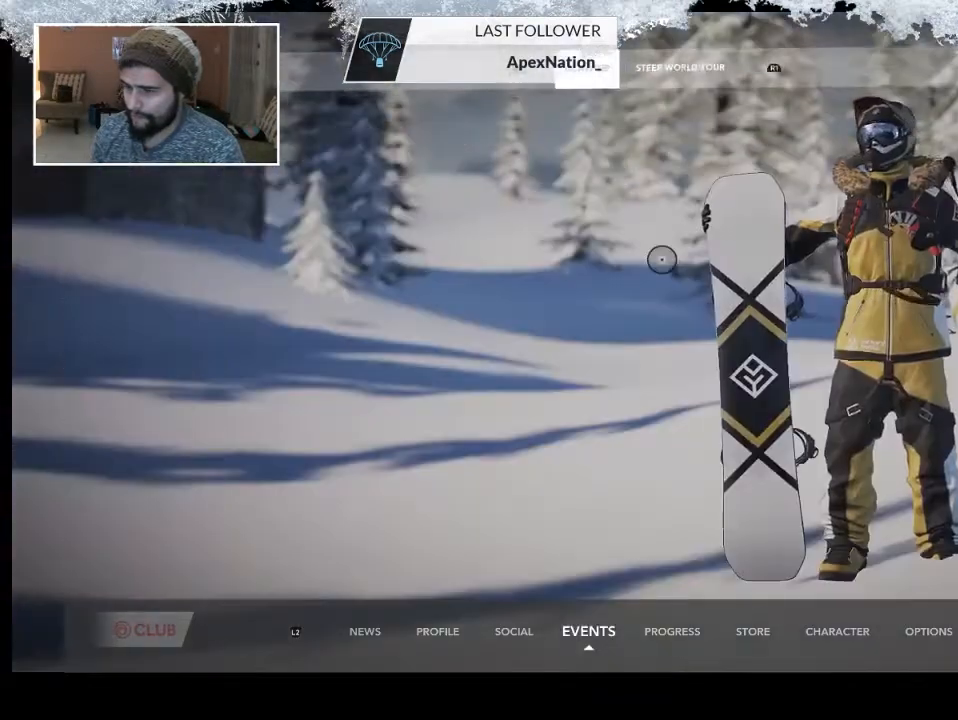
{"buttons": [], "left_stick": "center", "right_stick": "center", "events": []}
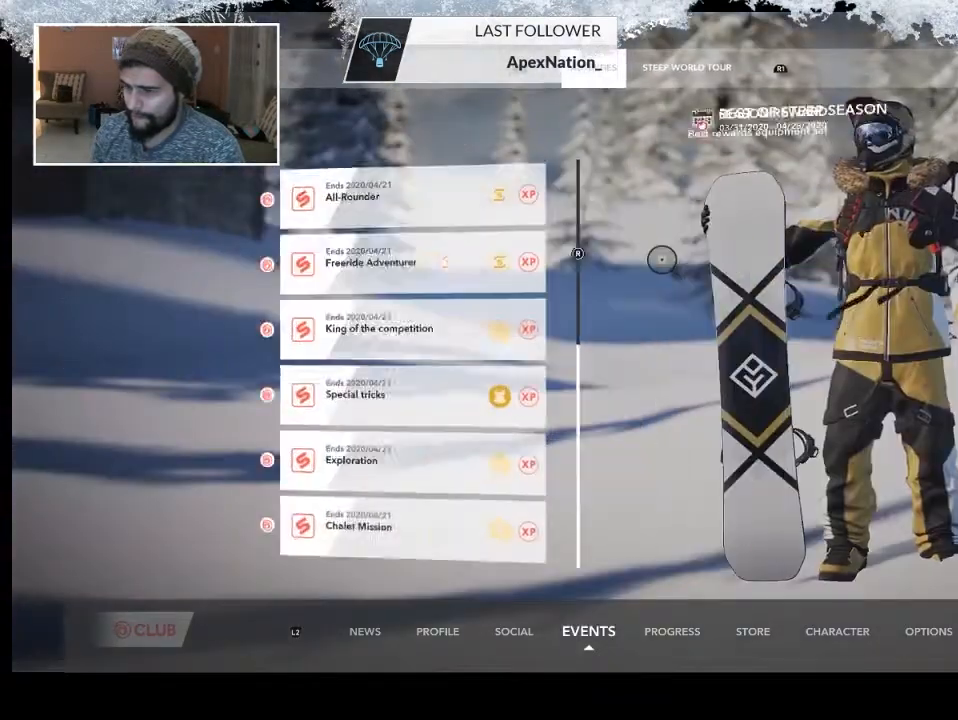
{"buttons": [], "left_stick": "left", "right_stick": "center", "events": [[100, "left_stick", "left"]]}
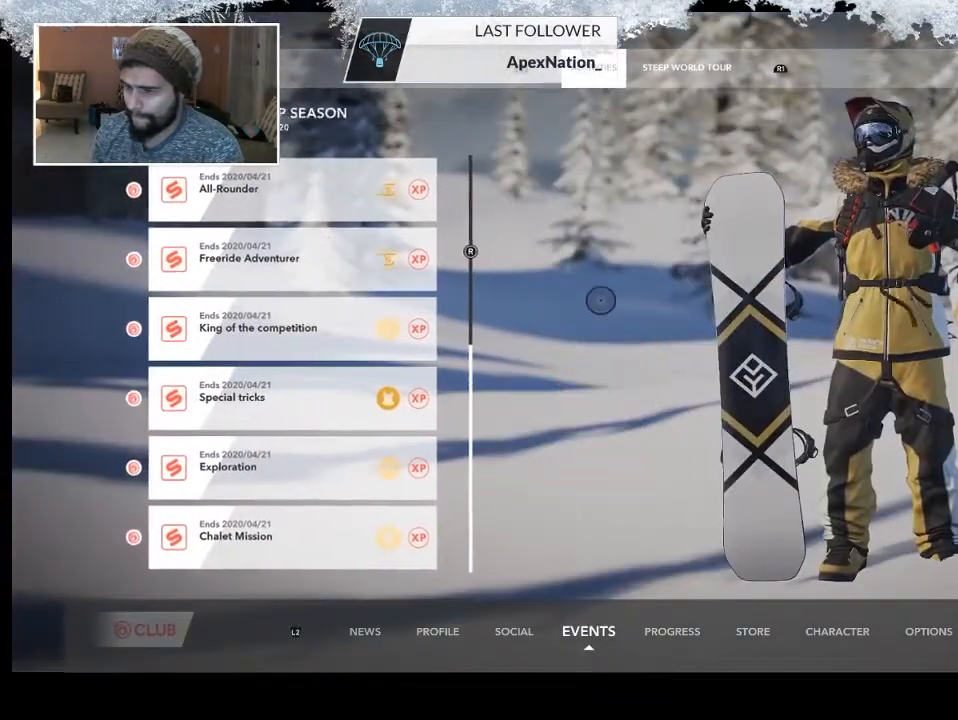
{"buttons": [], "left_stick": "left", "right_stick": "center", "events": []}
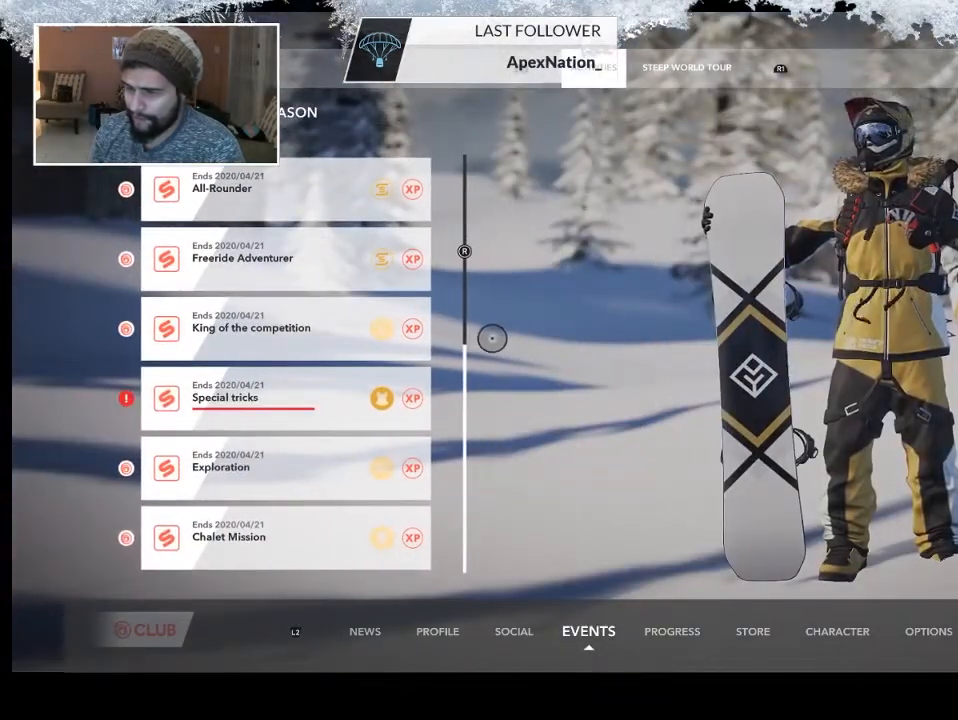
{"buttons": [], "left_stick": "down-left", "right_stick": "center", "events": [[467, "left_stick", "down-left"]]}
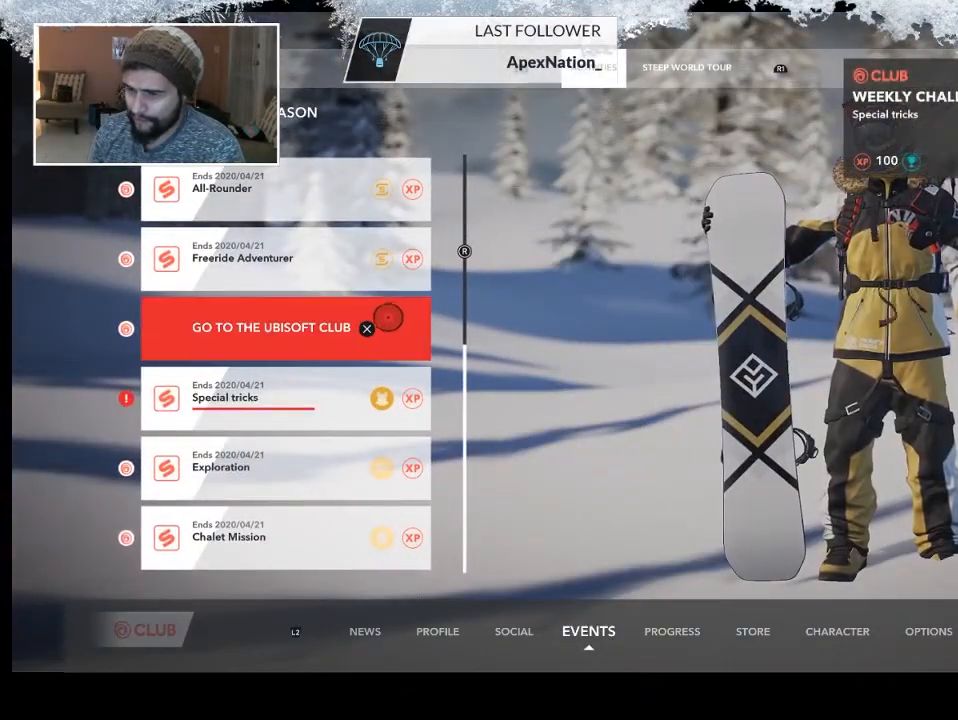
{"buttons": [], "left_stick": "down-left", "right_stick": "center", "events": []}
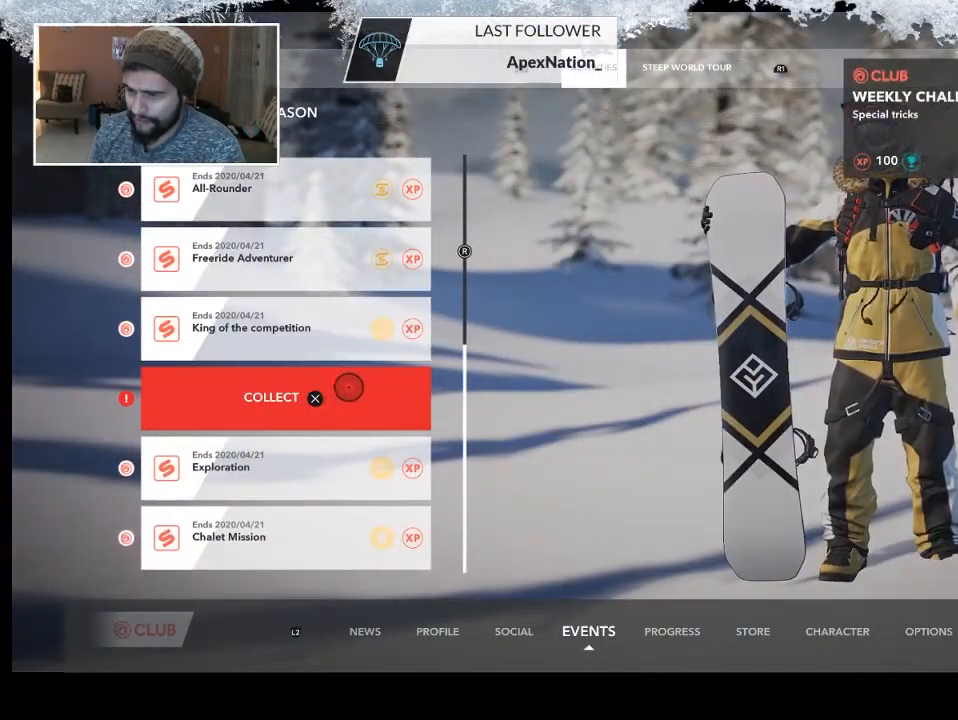
{"buttons": [], "left_stick": "center", "right_stick": "center", "events": [[167, "left_stick", "center"]]}
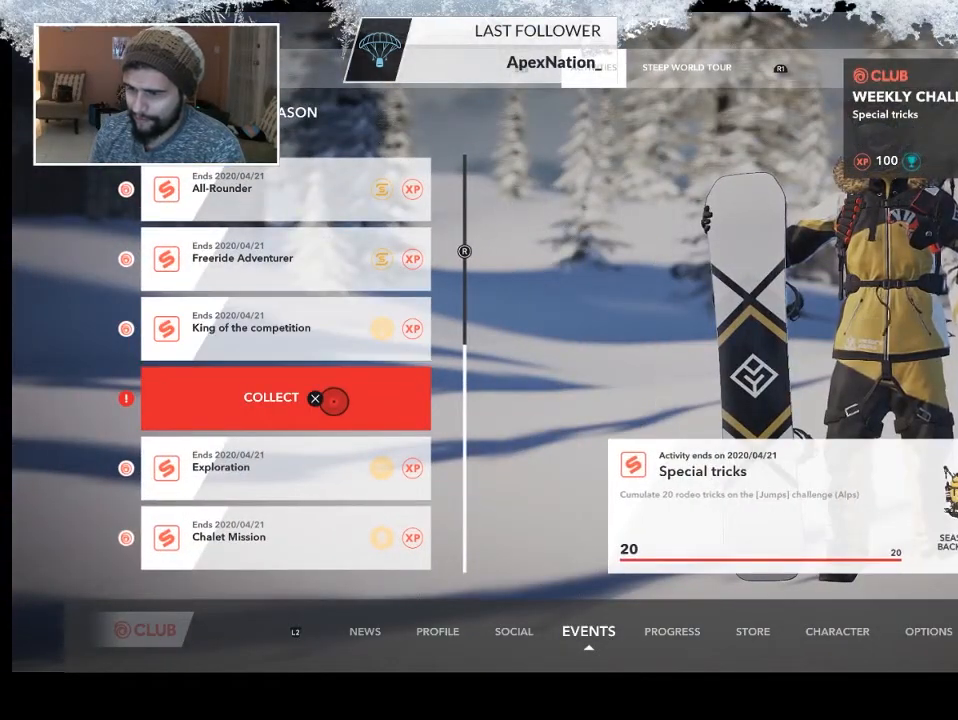
{"buttons": [], "left_stick": "center", "right_stick": "center", "events": []}
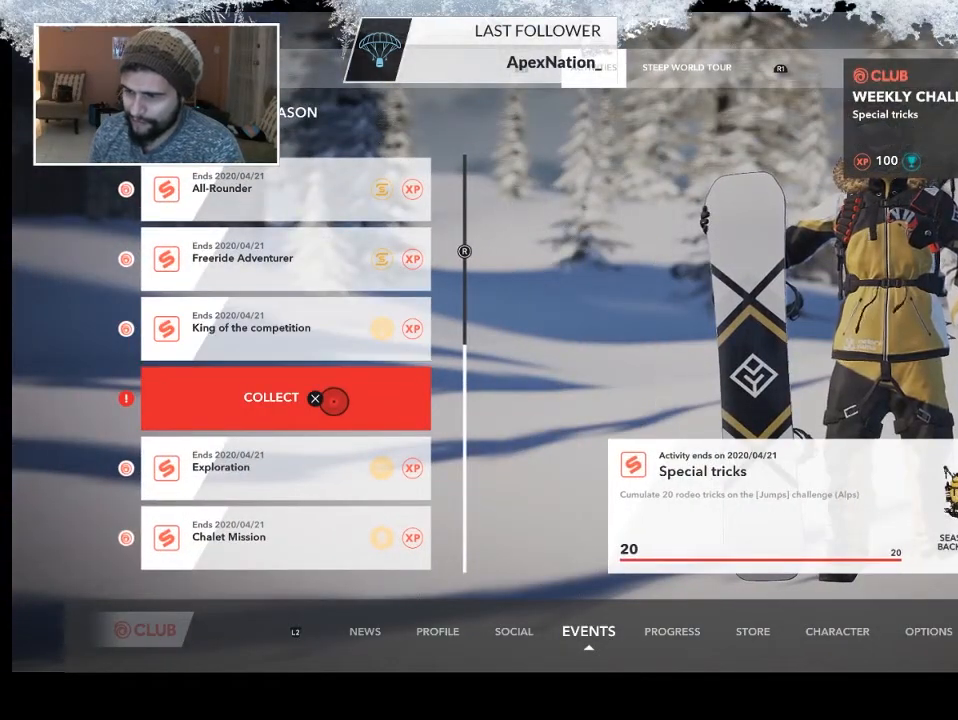
{"buttons": ["CROSS"], "left_stick": "center", "right_stick": "center", "events": [[433, "CROSS", "down"]]}
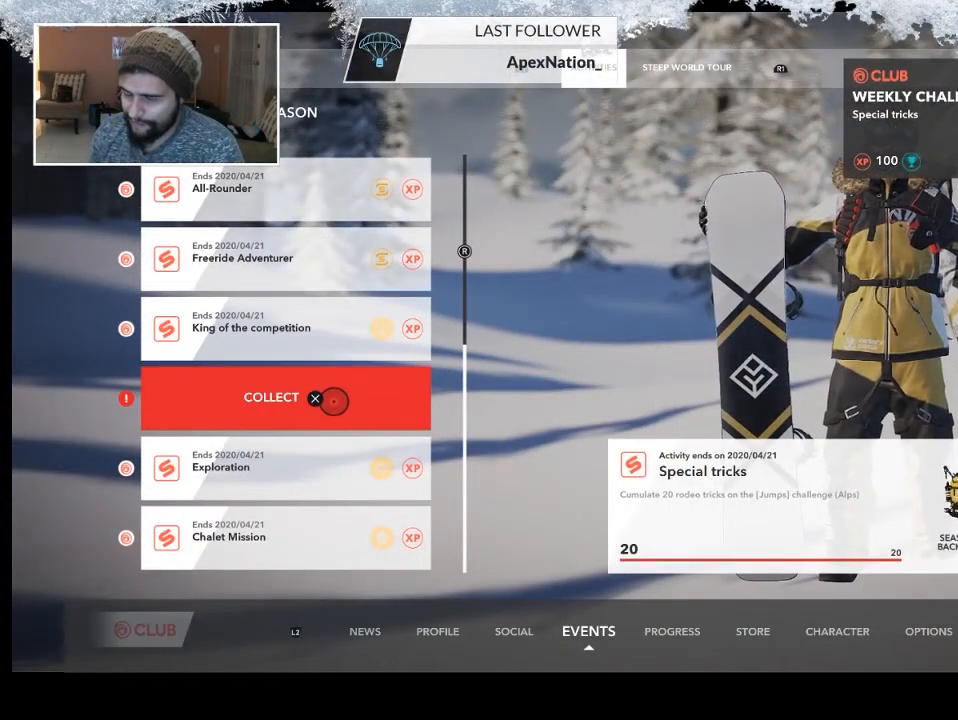
{"buttons": [], "left_stick": "center", "right_stick": "center", "events": [[133, "CROSS", "up"]]}
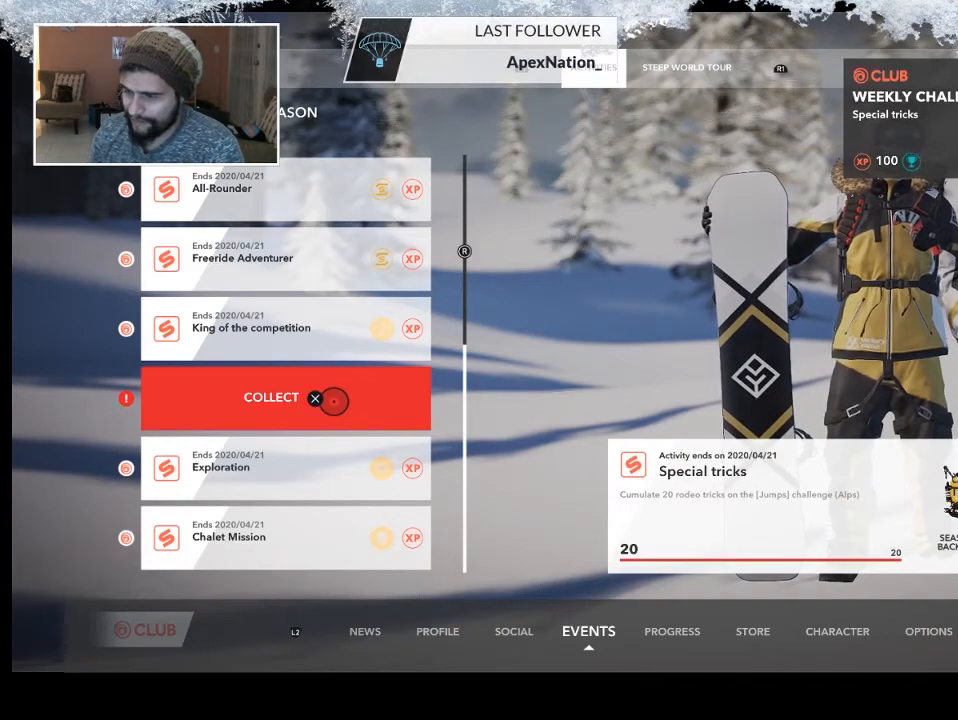
{"buttons": ["R2"], "left_stick": "center", "right_stick": "center", "events": [[167, "R2", "down"], [300, "R2", "up"], [400, "R2", "down"]]}
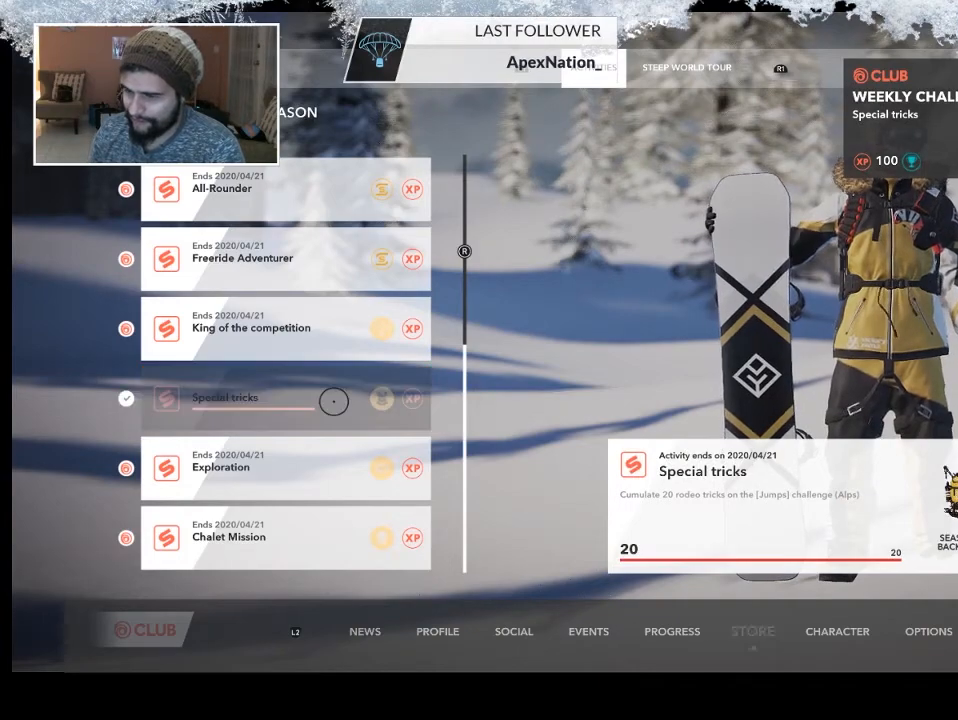
{"buttons": [], "left_stick": "center", "right_stick": "center", "events": [[33, "R2", "up"], [100, "R2", "down"], [267, "R2", "up"], [367, "R2", "down"], [500, "R2", "up"]]}
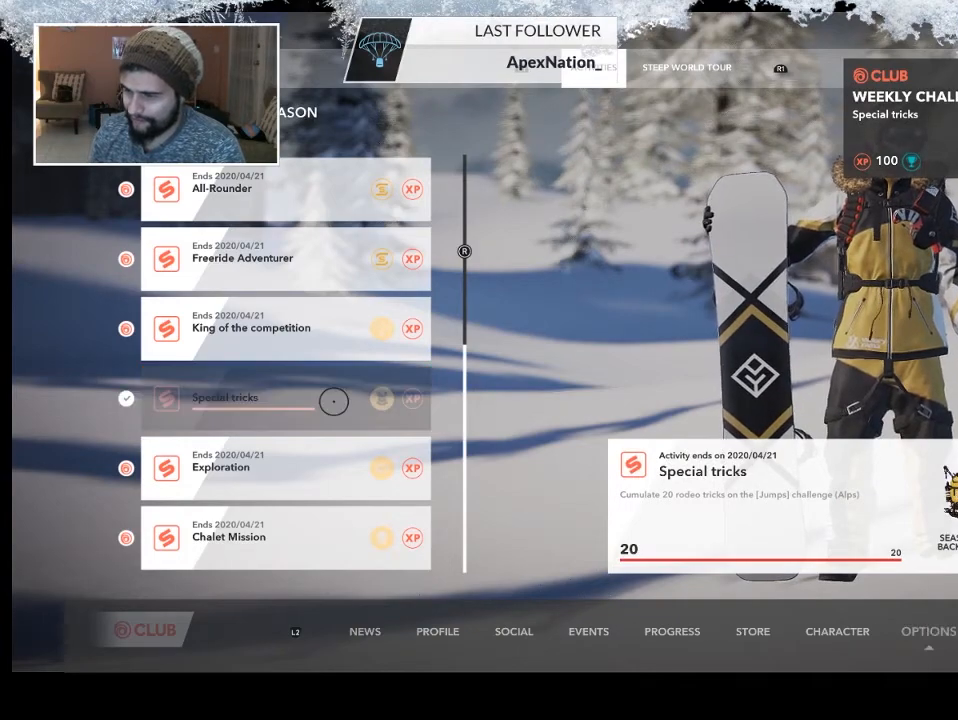
{"buttons": [], "left_stick": "center", "right_stick": "center", "events": [[200, "L2", "down"], [400, "L2", "up"]]}
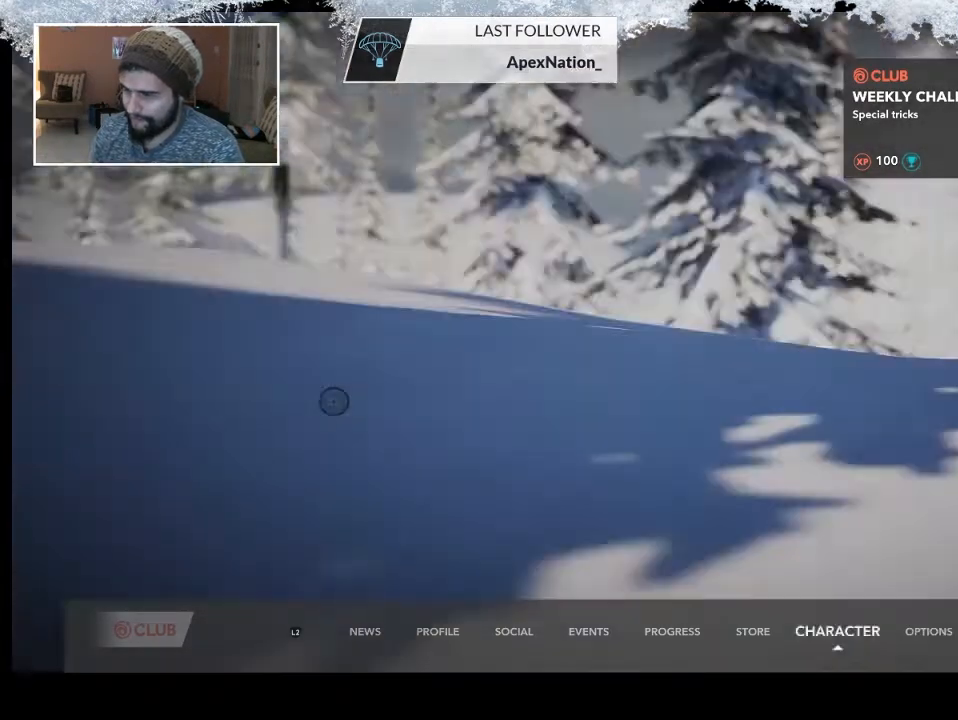
{"buttons": [], "left_stick": "center", "right_stick": "center", "events": []}
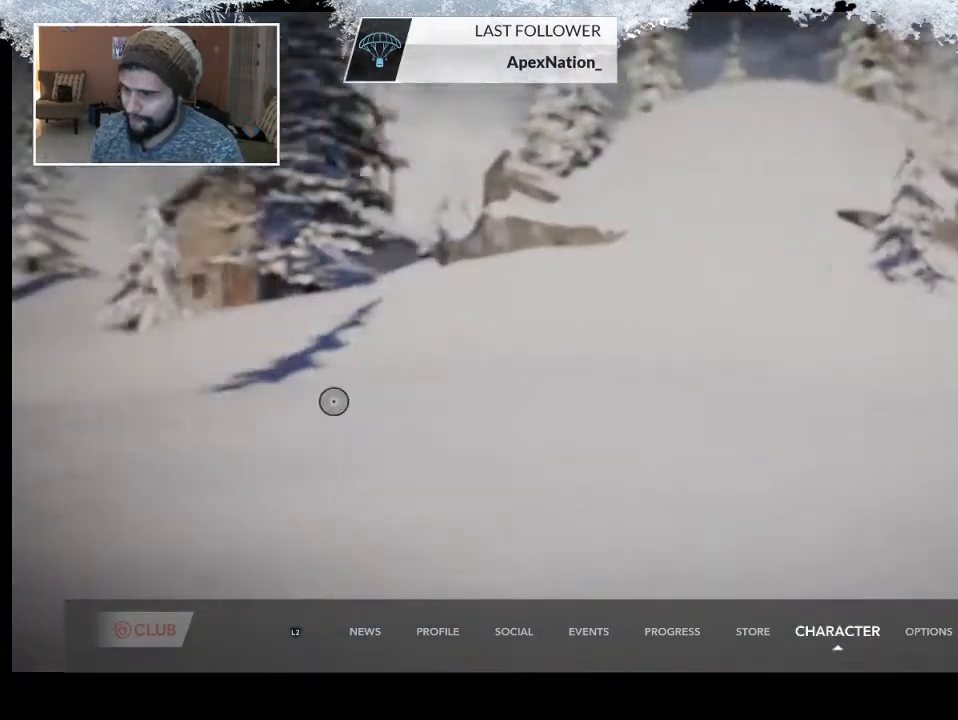
{"buttons": [], "left_stick": "center", "right_stick": "center", "events": []}
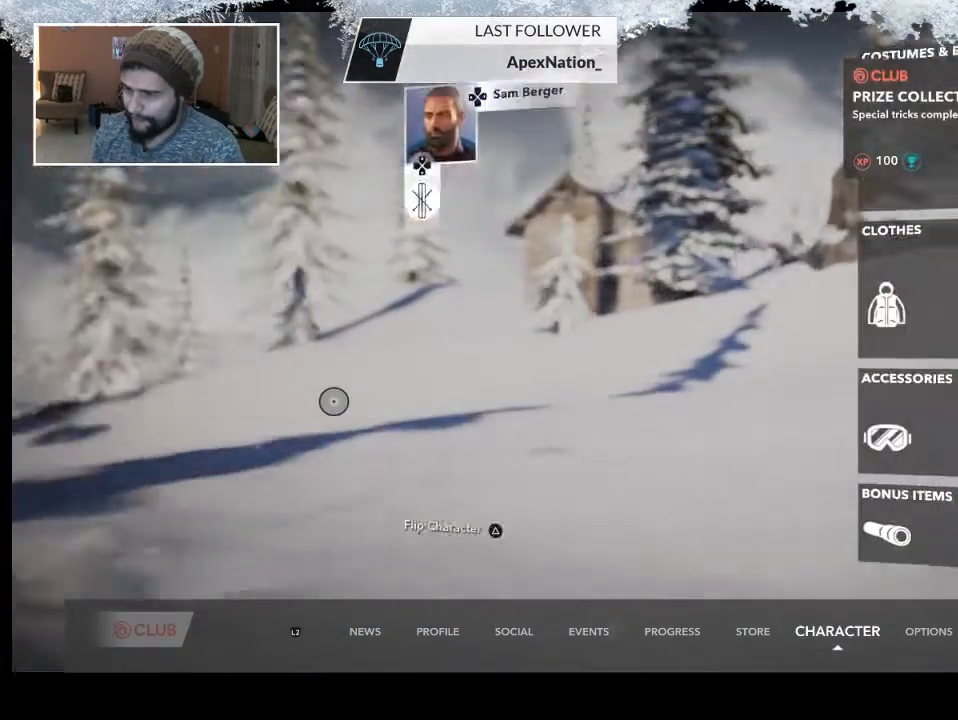
{"buttons": [], "left_stick": "right", "right_stick": "center", "events": [[33, "left_stick", "right"]]}
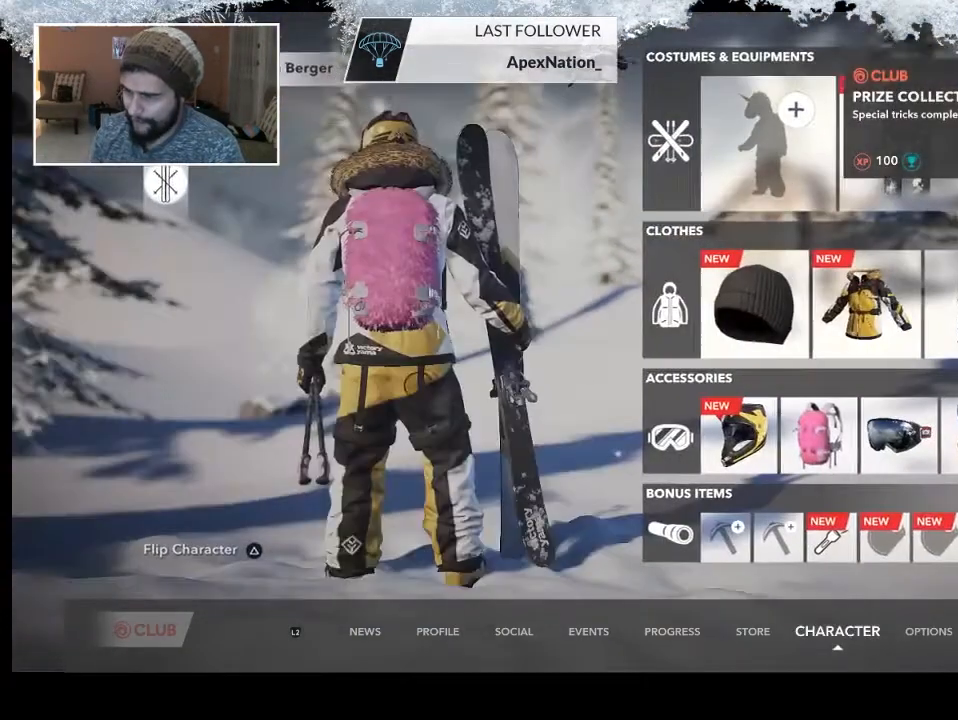
{"buttons": [], "left_stick": "right", "right_stick": "center", "events": []}
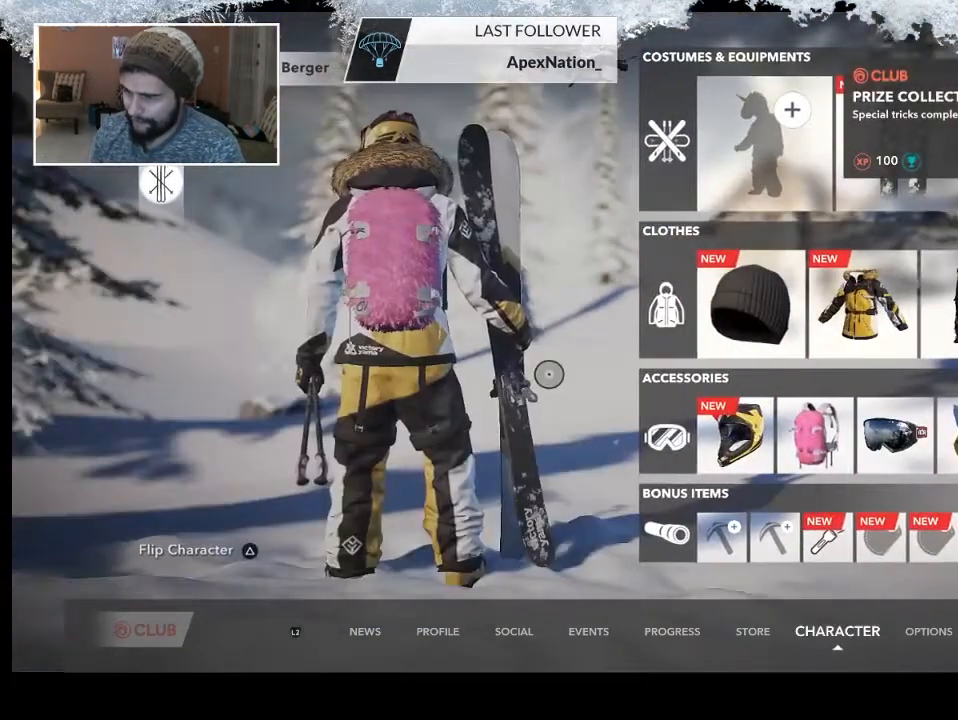
{"buttons": [], "left_stick": "right", "right_stick": "center", "events": []}
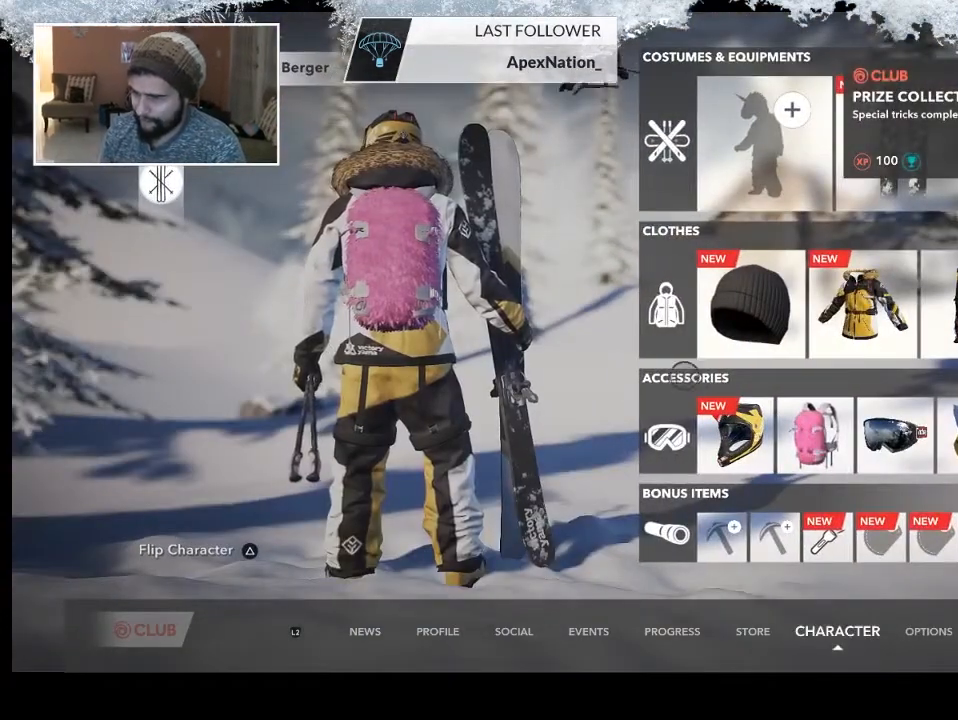
{"buttons": [], "left_stick": "down-right", "right_stick": "center", "events": [[167, "left_stick", "down-right"]]}
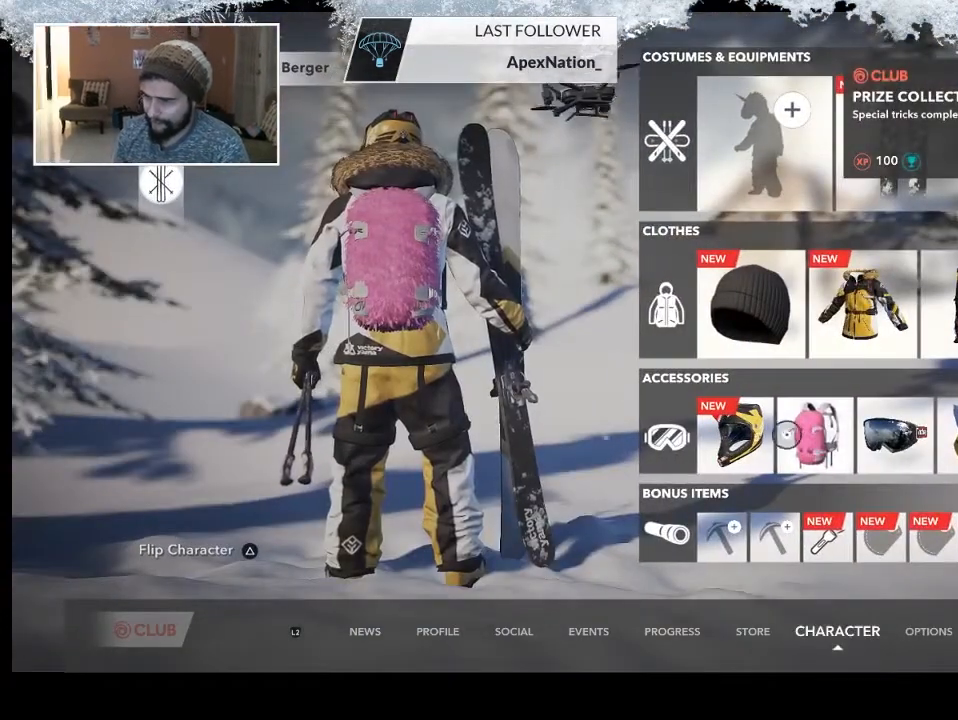
{"buttons": [], "left_stick": "center", "right_stick": "center", "events": [[133, "left_stick", "center"], [233, "CROSS", "down"], [400, "CROSS", "up"]]}
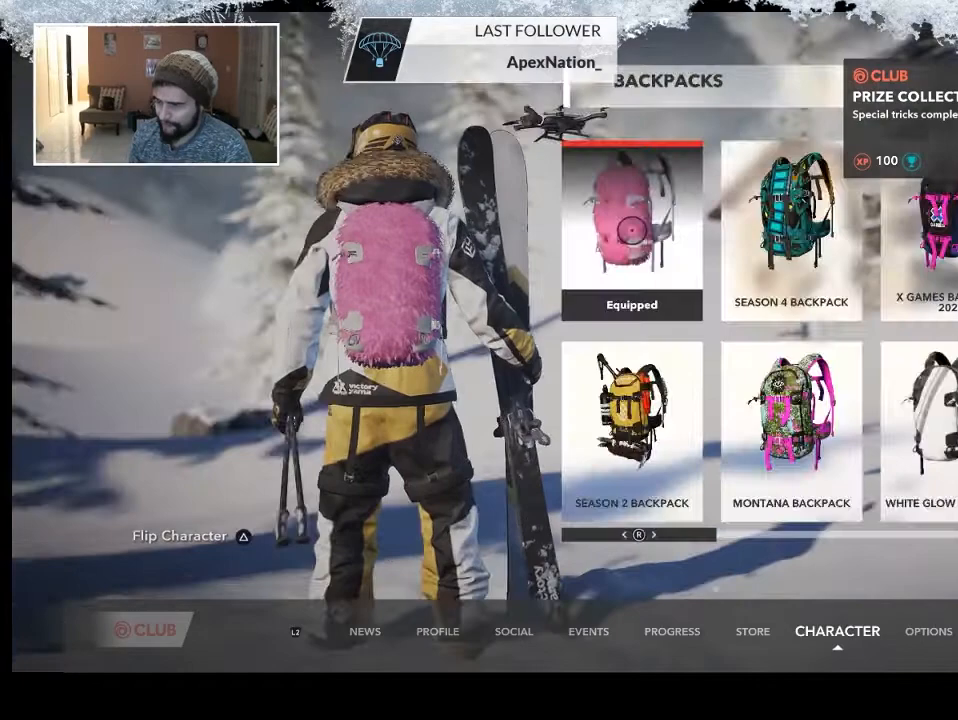
{"buttons": [], "left_stick": "down", "right_stick": "center", "events": [[433, "left_stick", "down"]]}